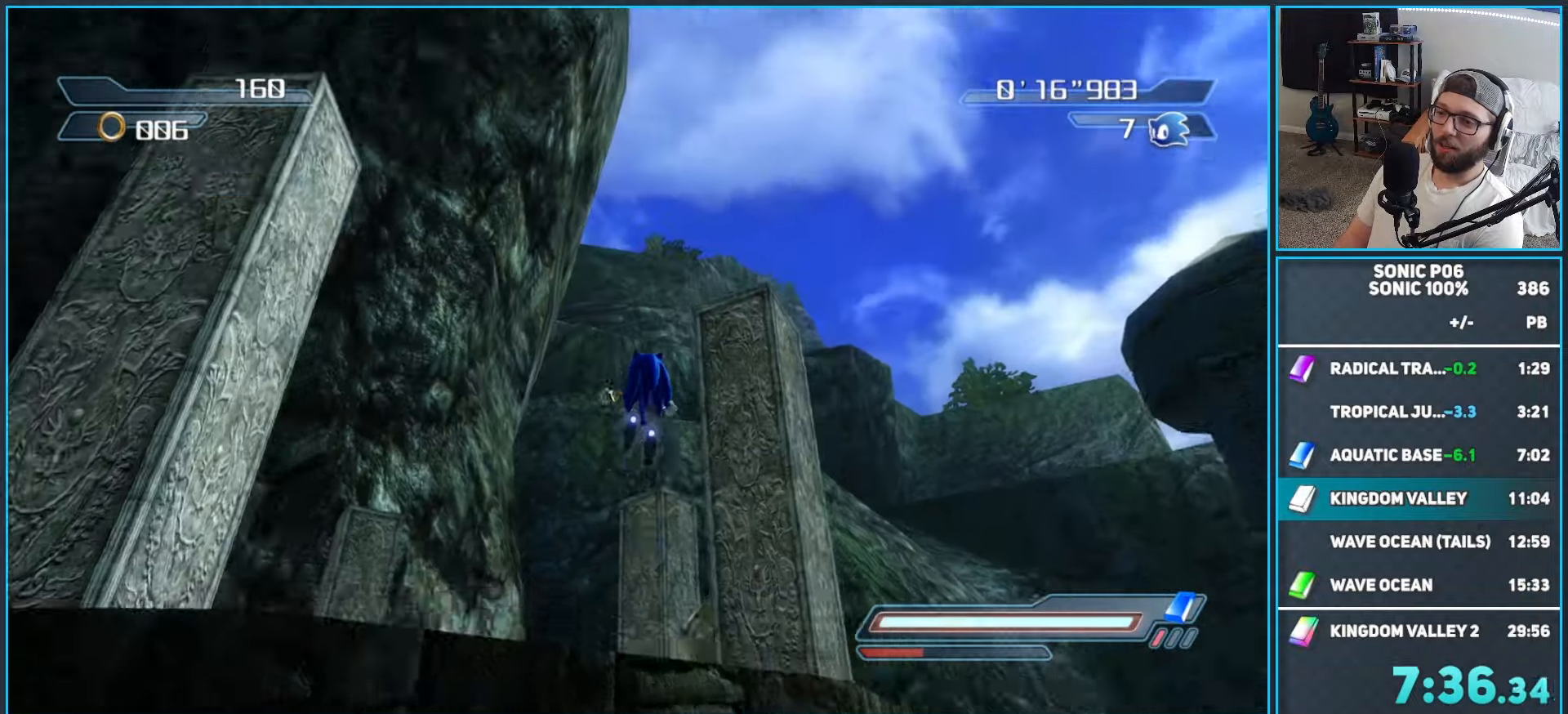
Gameplay with a controller (Xbox layout); each line is a JSON object with the inputs held at the frame after it (dt_ms = milliseconds from this image to that frame). "button_events" lists button changes between this image and that frame as [ms after this image, input, new state], when the widget could be followed in between (sticks are given only as held states).
{"dt_ms": 500, "buttons": [], "left_stick": "up-right", "right_stick": "center", "button_events": [[133, "X", "down"], [167, "A", "down"], [300, "A", "up"], [300, "X", "up"], [417, "A", "down"], [467, "A", "up"]]}
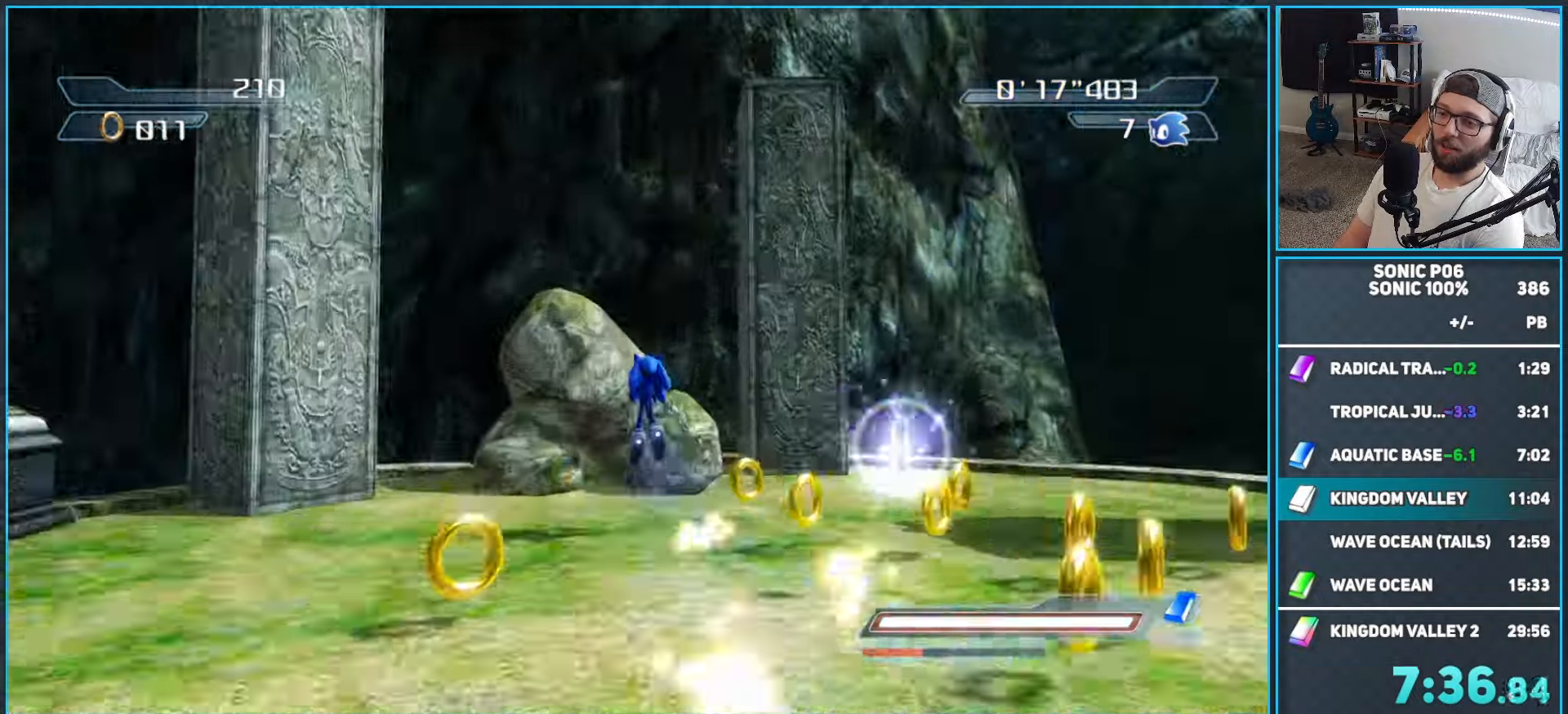
{"dt_ms": 500, "buttons": [], "left_stick": "down-left", "right_stick": "right", "button_events": []}
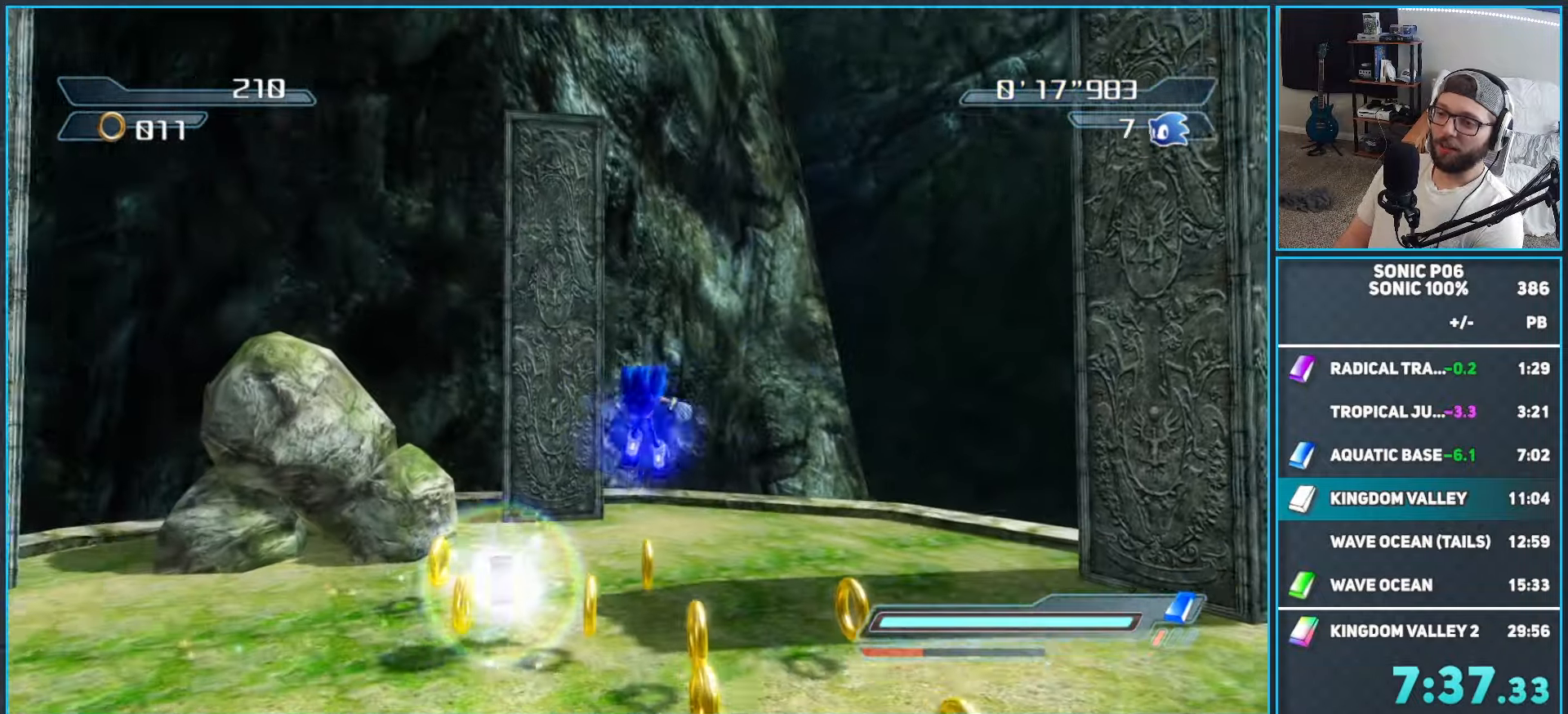
{"dt_ms": 500, "buttons": [], "left_stick": "right", "right_stick": "center", "button_events": []}
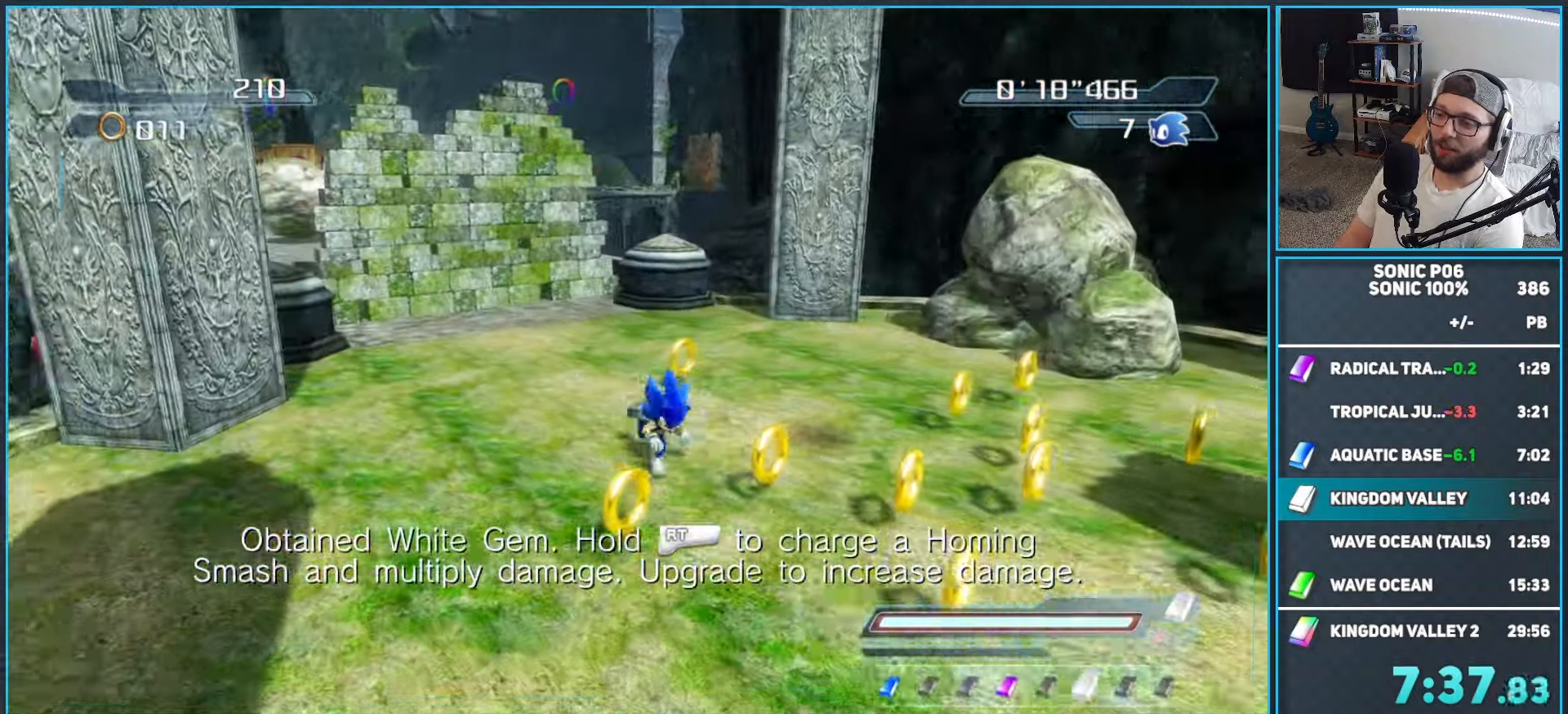
{"dt_ms": 500, "buttons": [], "left_stick": "left", "right_stick": "center", "button_events": [[17, "DPAD_RIGHT", "down"], [100, "DPAD_RIGHT", "up"], [167, "DPAD_RIGHT", "down"], [233, "DPAD_RIGHT", "up"]]}
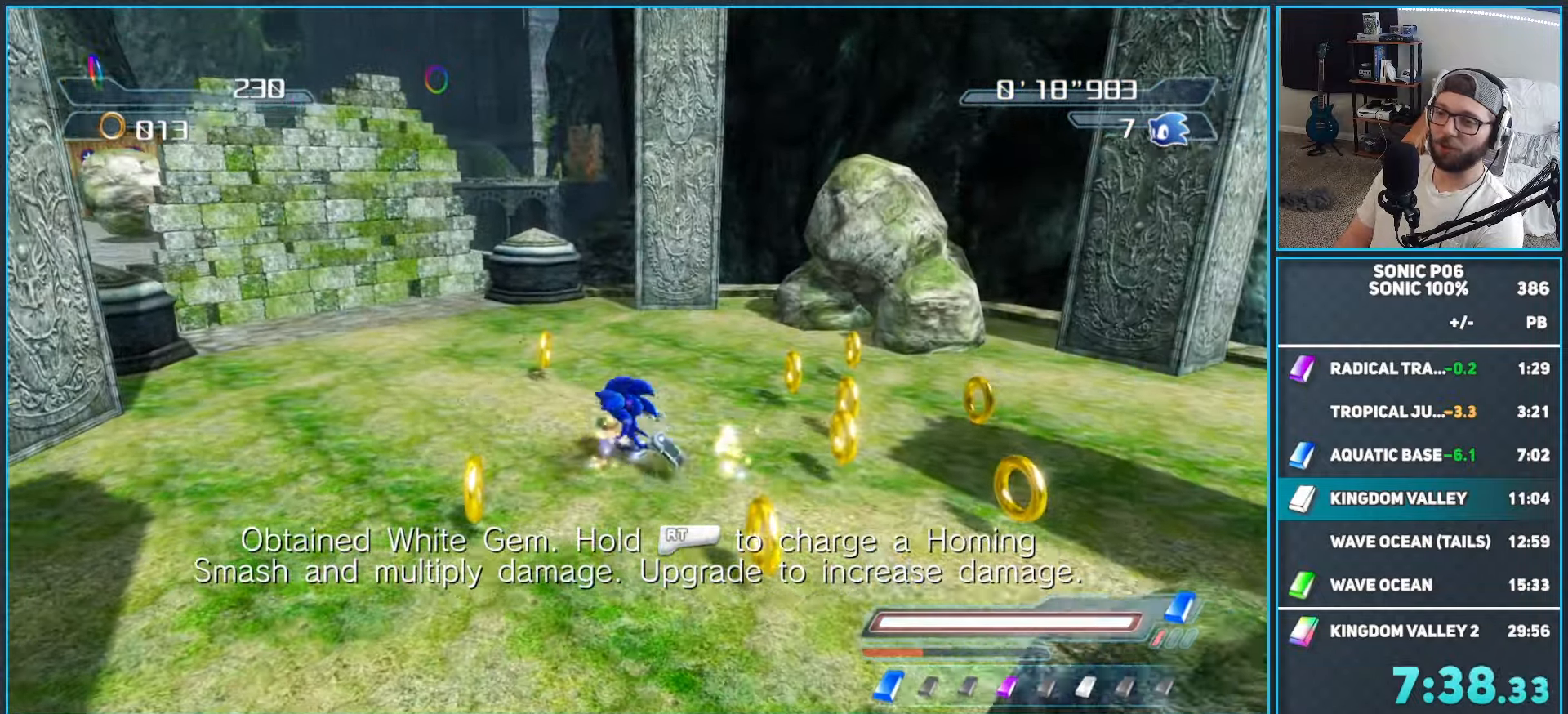
{"dt_ms": 500, "buttons": ["A"], "left_stick": "up-right", "right_stick": "center", "button_events": [[100, "A", "down"], [100, "R2", "down"], [217, "R2", "up"]]}
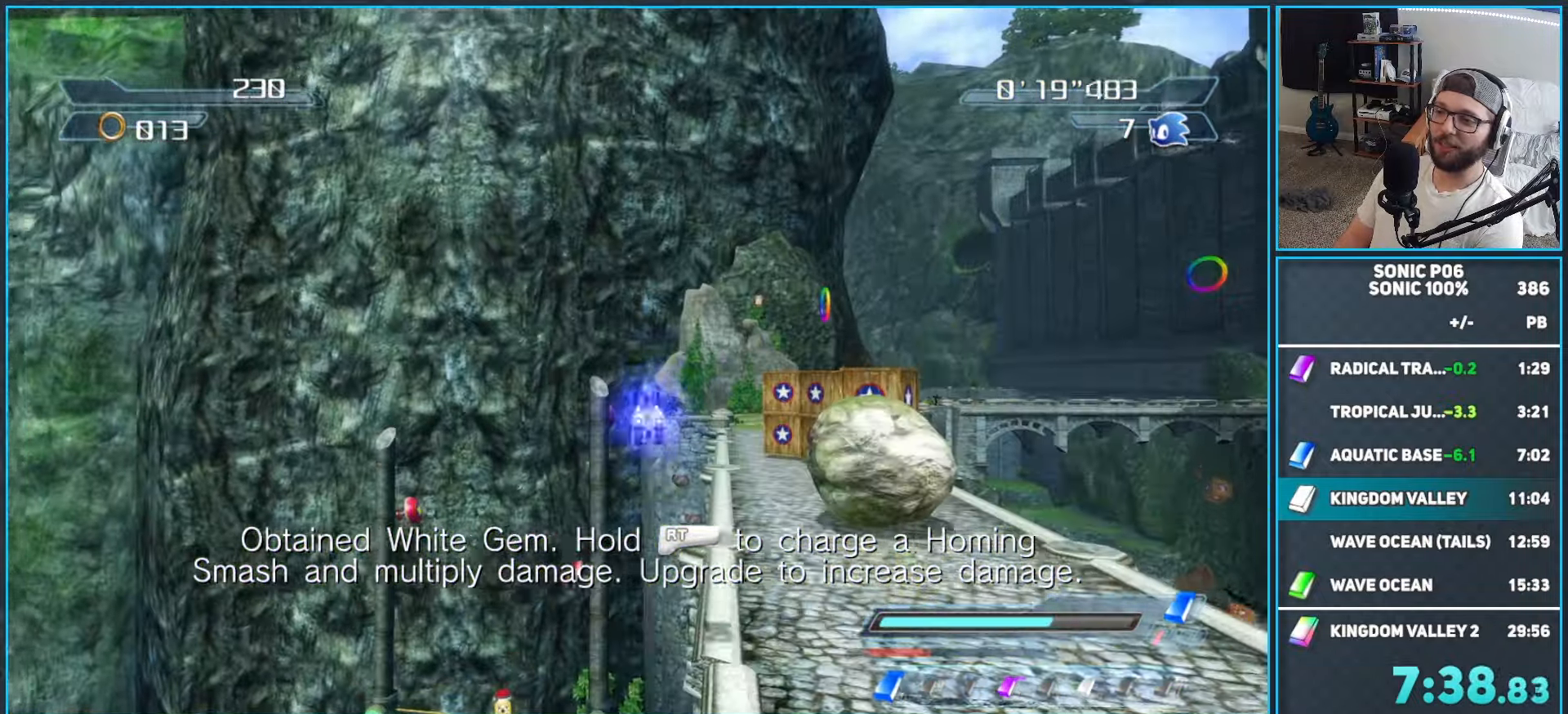
{"dt_ms": 500, "buttons": [], "left_stick": "up-right", "right_stick": "center", "button_events": [[333, "A", "up"]]}
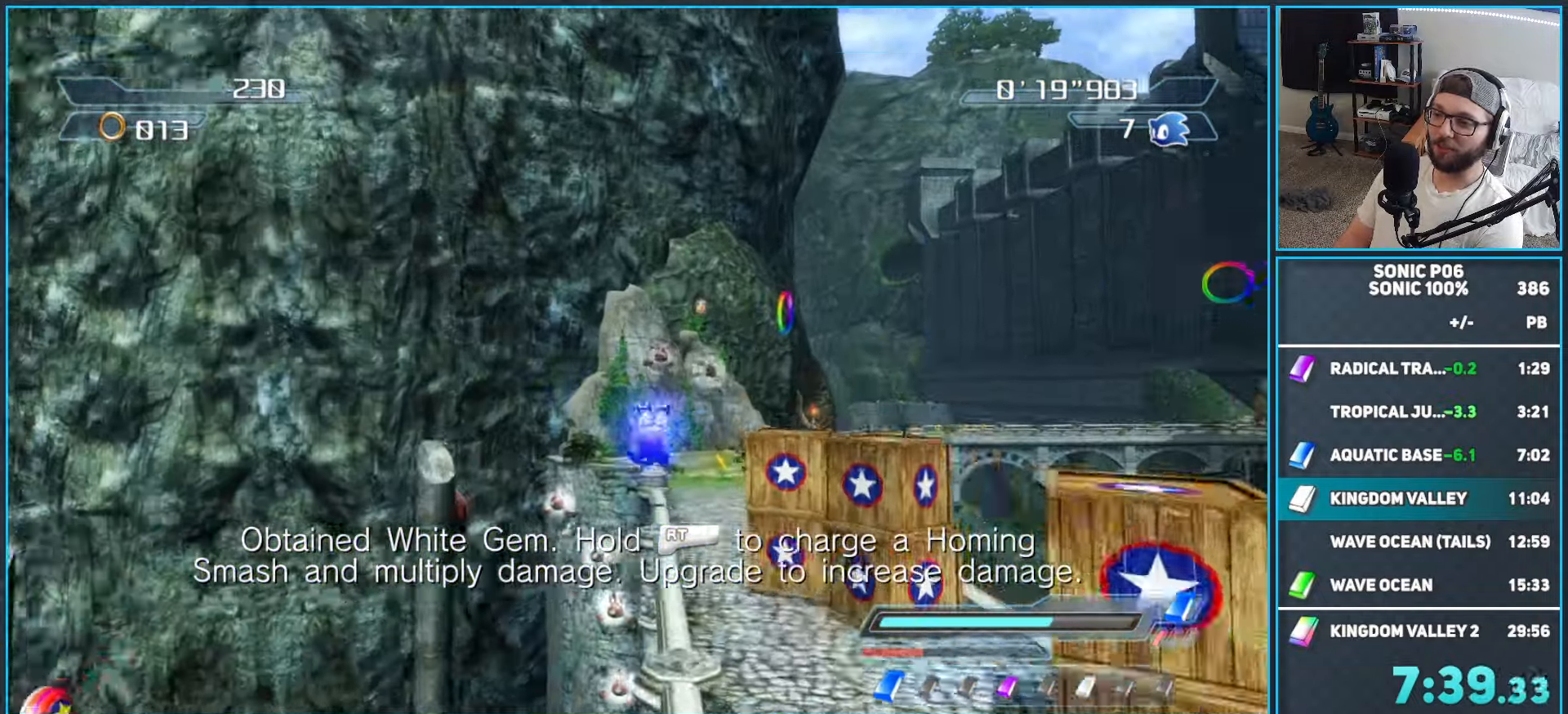
{"dt_ms": 500, "buttons": [], "left_stick": "up", "right_stick": "center", "button_events": [[183, "A", "down"], [333, "A", "up"]]}
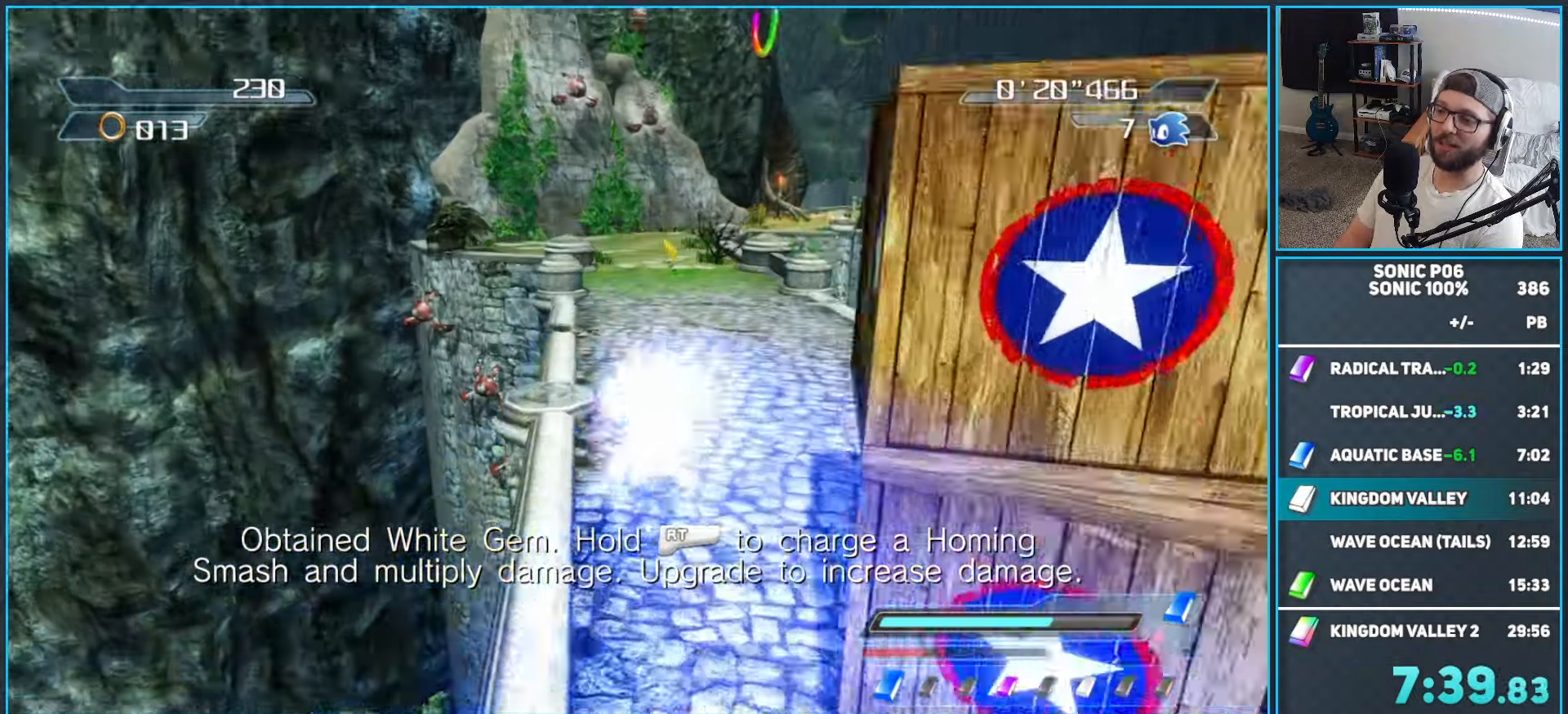
{"dt_ms": 500, "buttons": [], "left_stick": "up", "right_stick": "center", "button_events": [[133, "X", "down"], [183, "X", "up"]]}
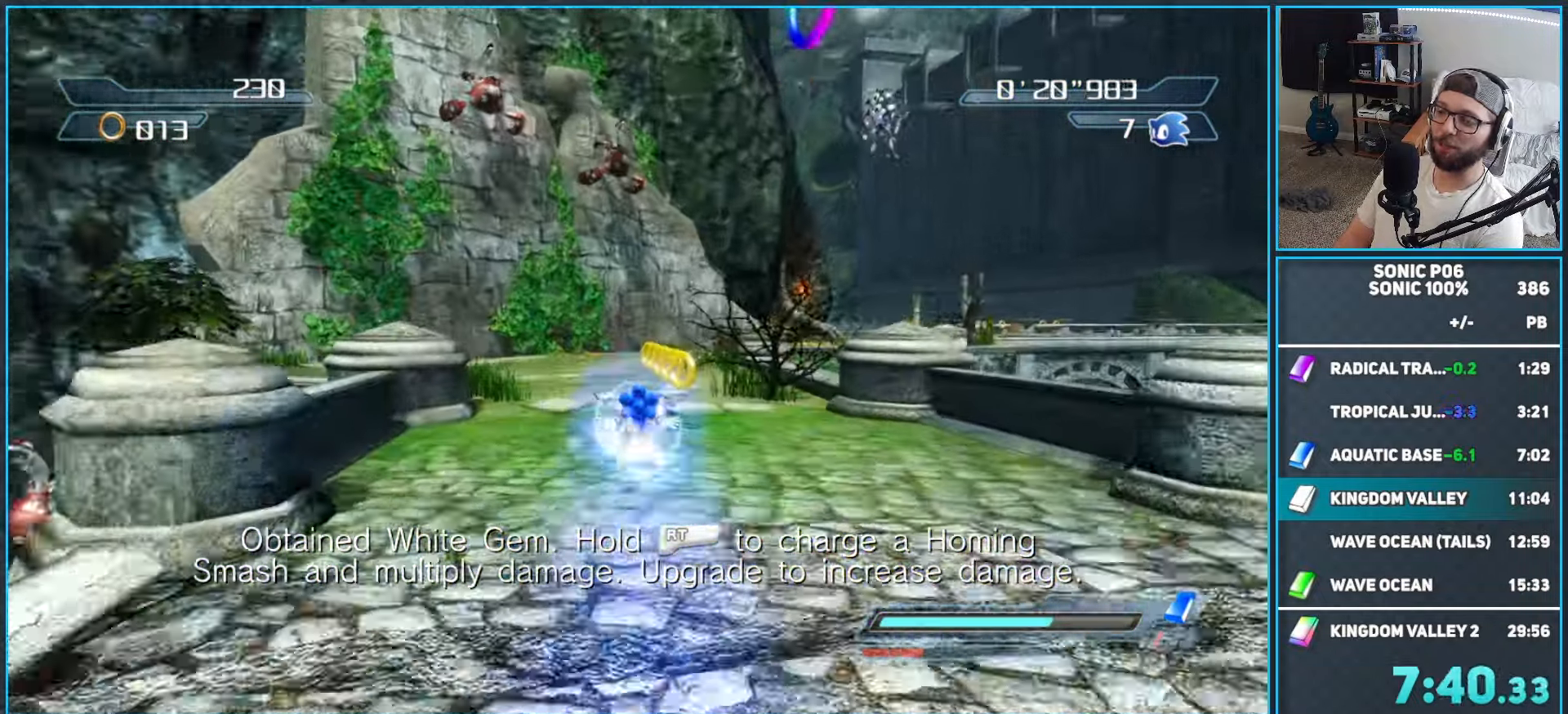
{"dt_ms": 1000, "buttons": [], "left_stick": "up", "right_stick": "center", "button_events": [[600, "X", "down"], [667, "X", "up"]]}
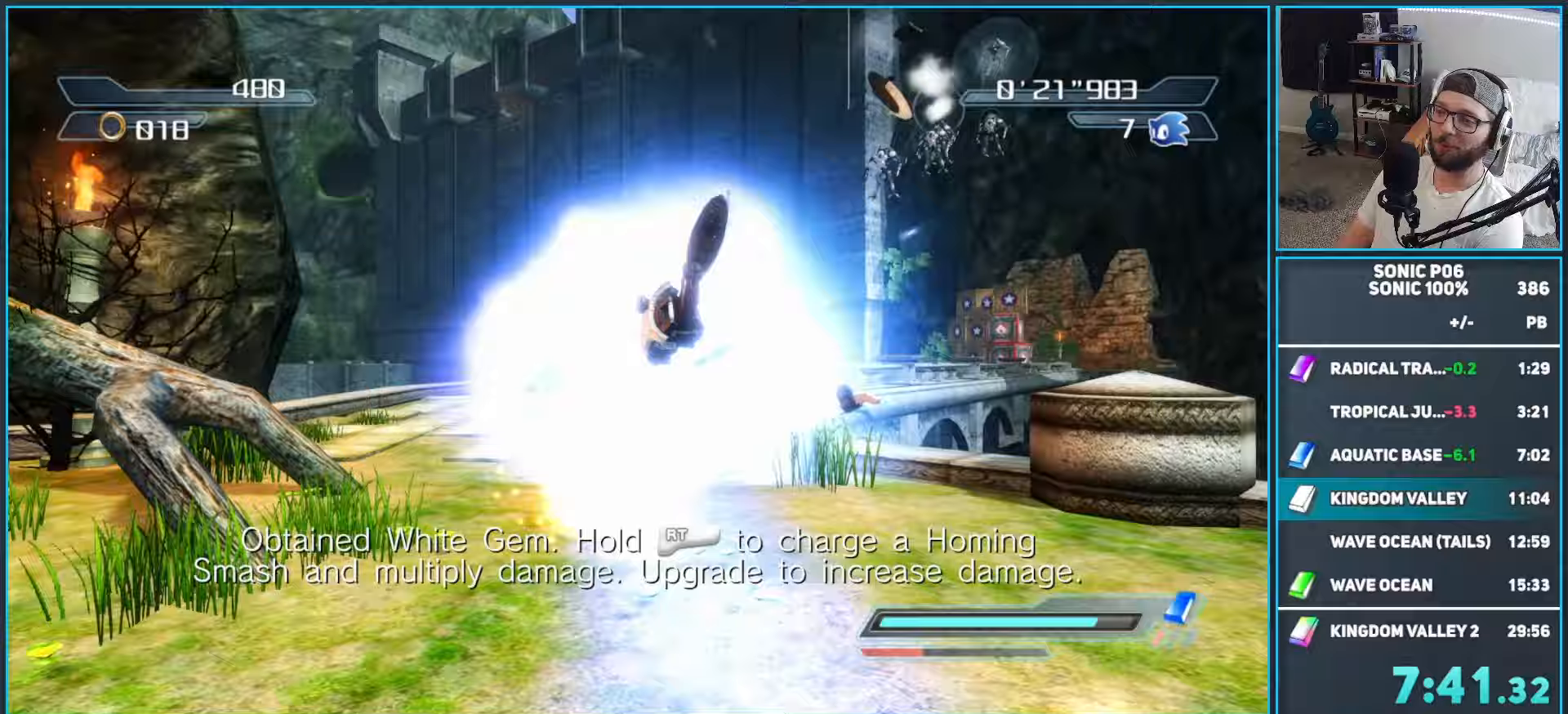
{"dt_ms": 500, "buttons": [], "left_stick": "up", "right_stick": "center", "button_events": [[217, "Y", "down"], [300, "Y", "up"], [383, "Y", "down"], [433, "Y", "up"]]}
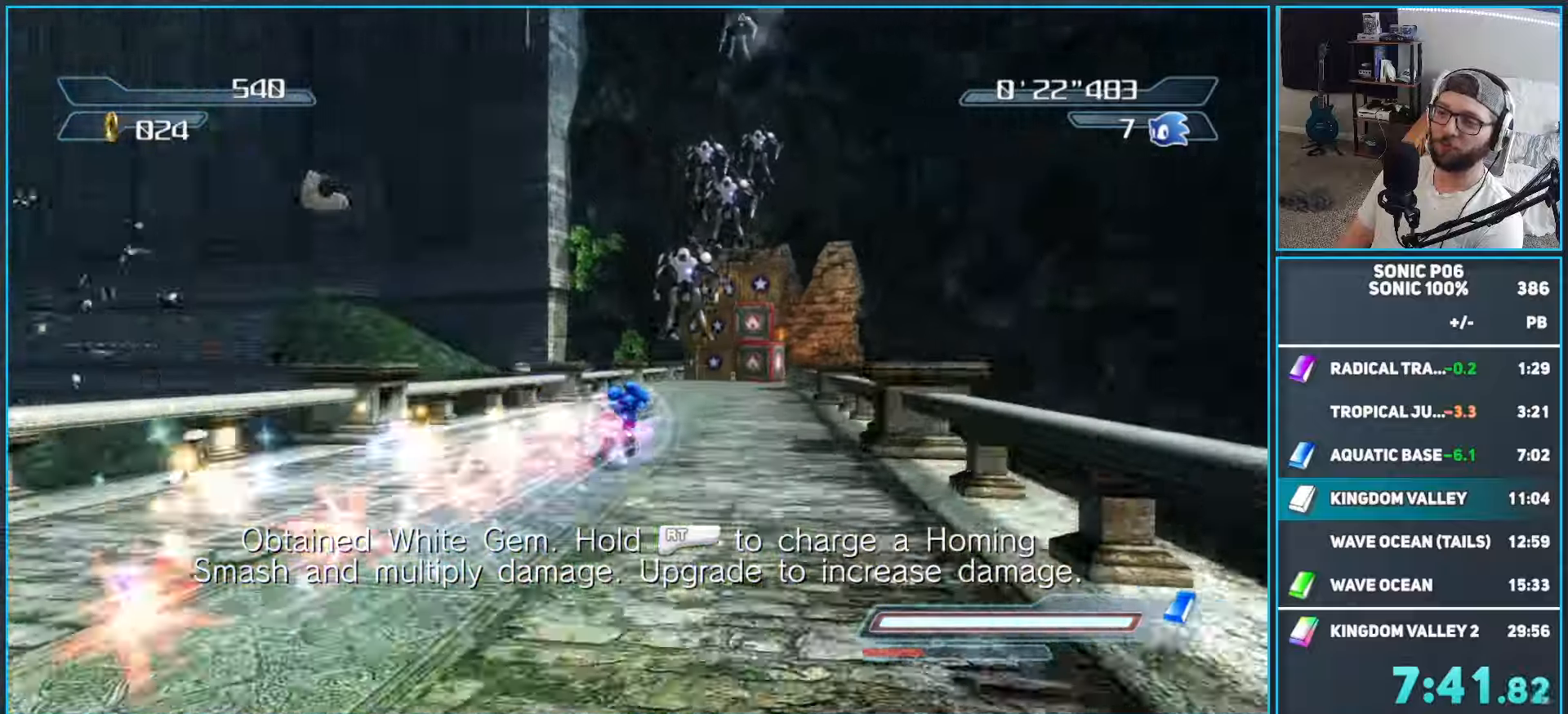
{"dt_ms": 500, "buttons": [], "left_stick": "up-left", "right_stick": "center", "button_events": []}
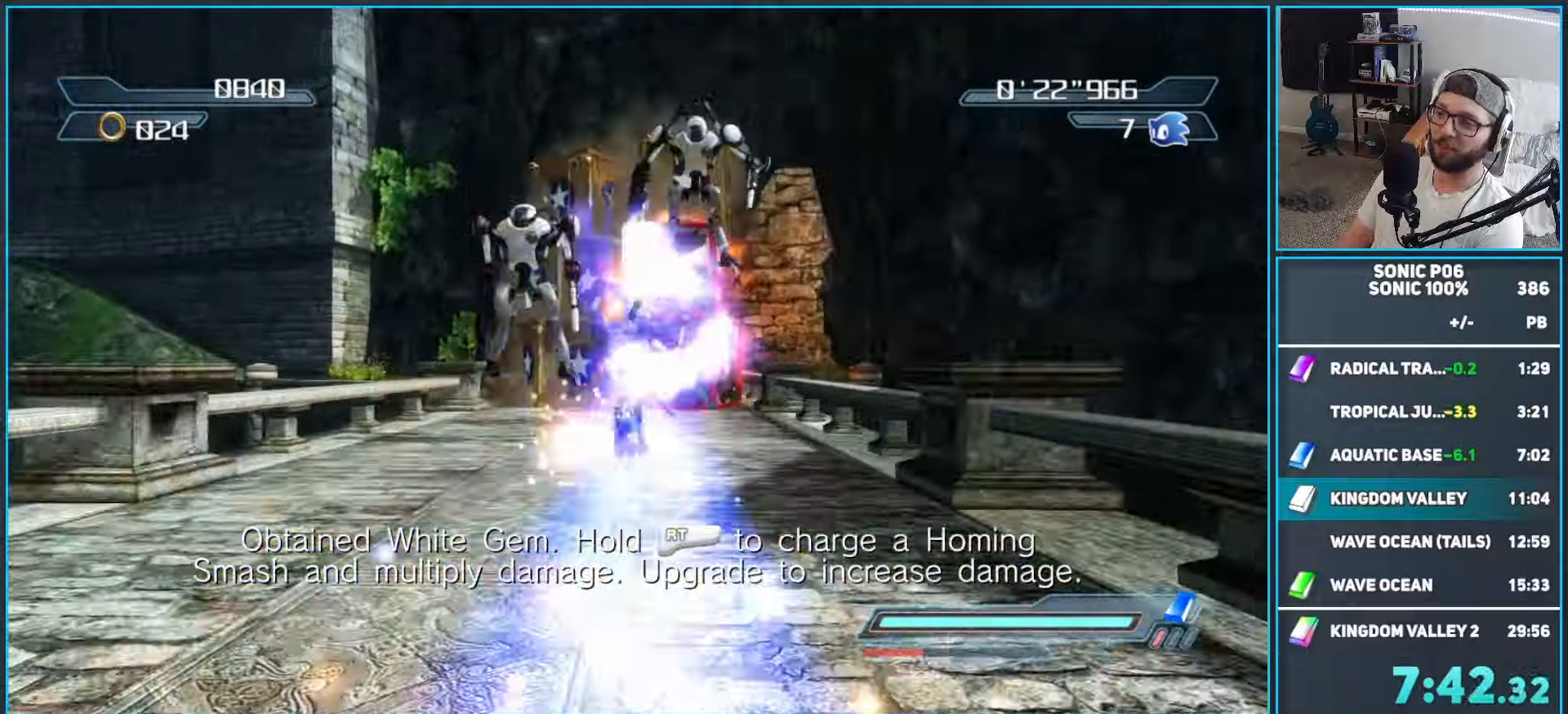
{"dt_ms": 500, "buttons": [], "left_stick": "up-left", "right_stick": "center", "button_events": [[133, "A", "down"], [467, "A", "up"]]}
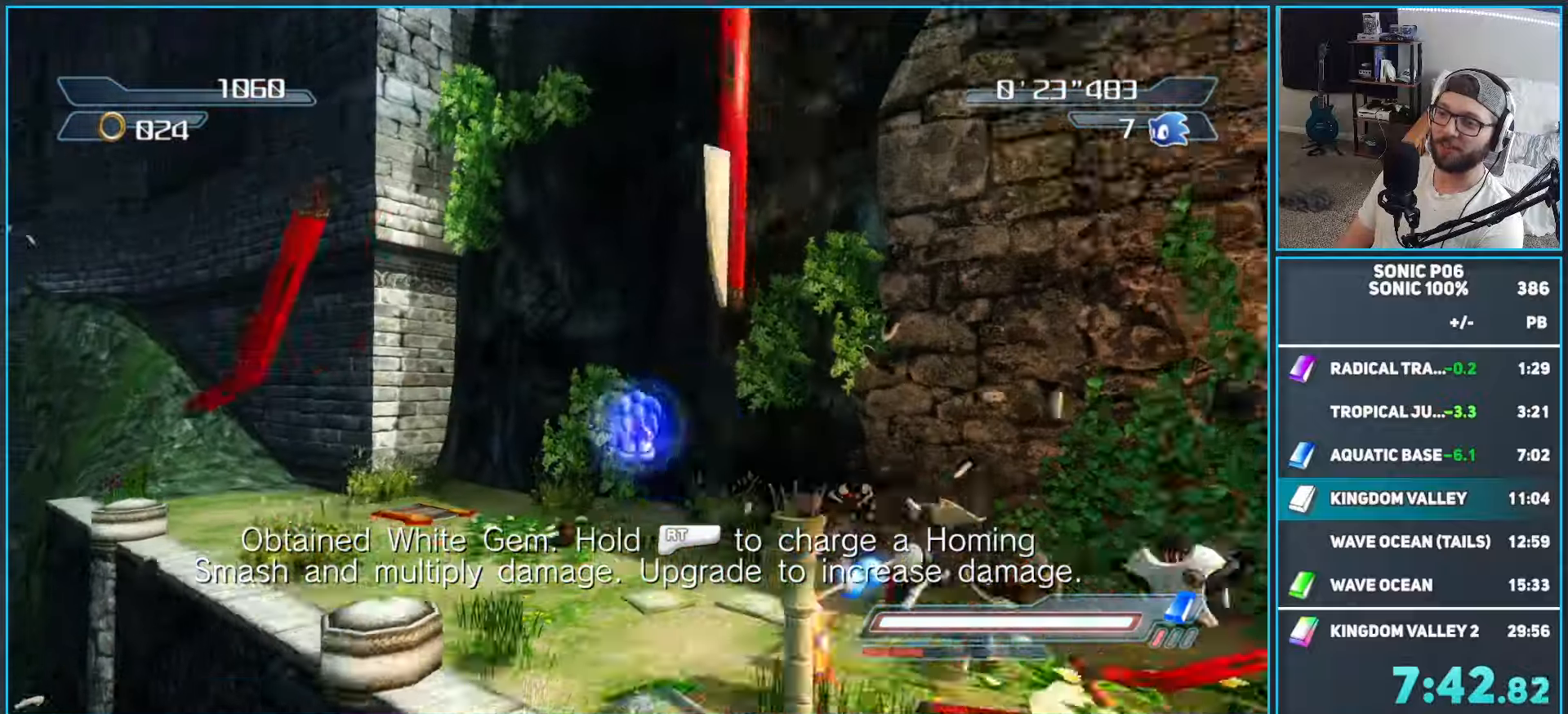
{"dt_ms": 1000, "buttons": [], "left_stick": "up-right", "right_stick": "center", "button_events": [[100, "X", "down"], [133, "A", "down"], [183, "X", "up"], [217, "A", "up"], [317, "X", "down"], [383, "X", "up"]]}
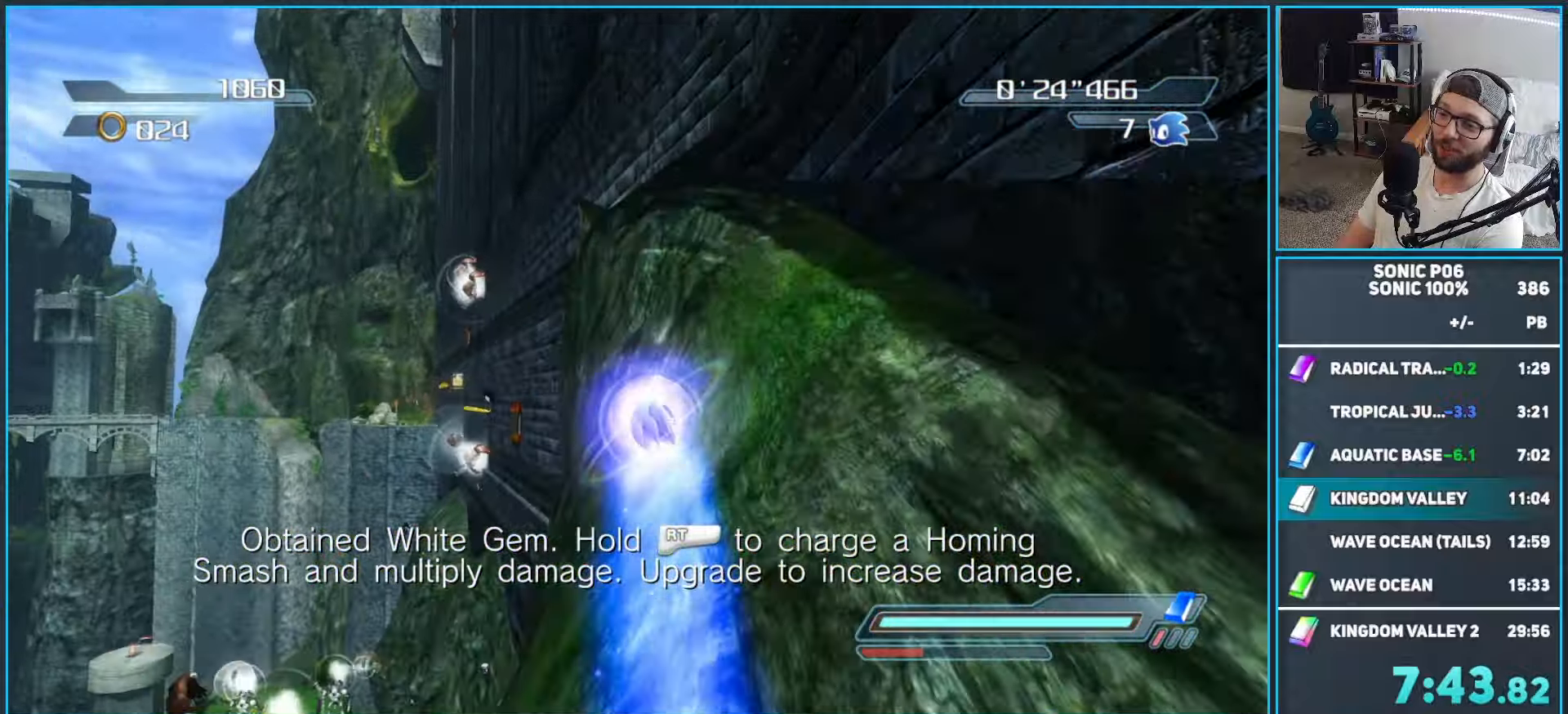
{"dt_ms": 500, "buttons": [], "left_stick": "up", "right_stick": "center", "button_events": [[133, "X", "down"], [183, "X", "up"]]}
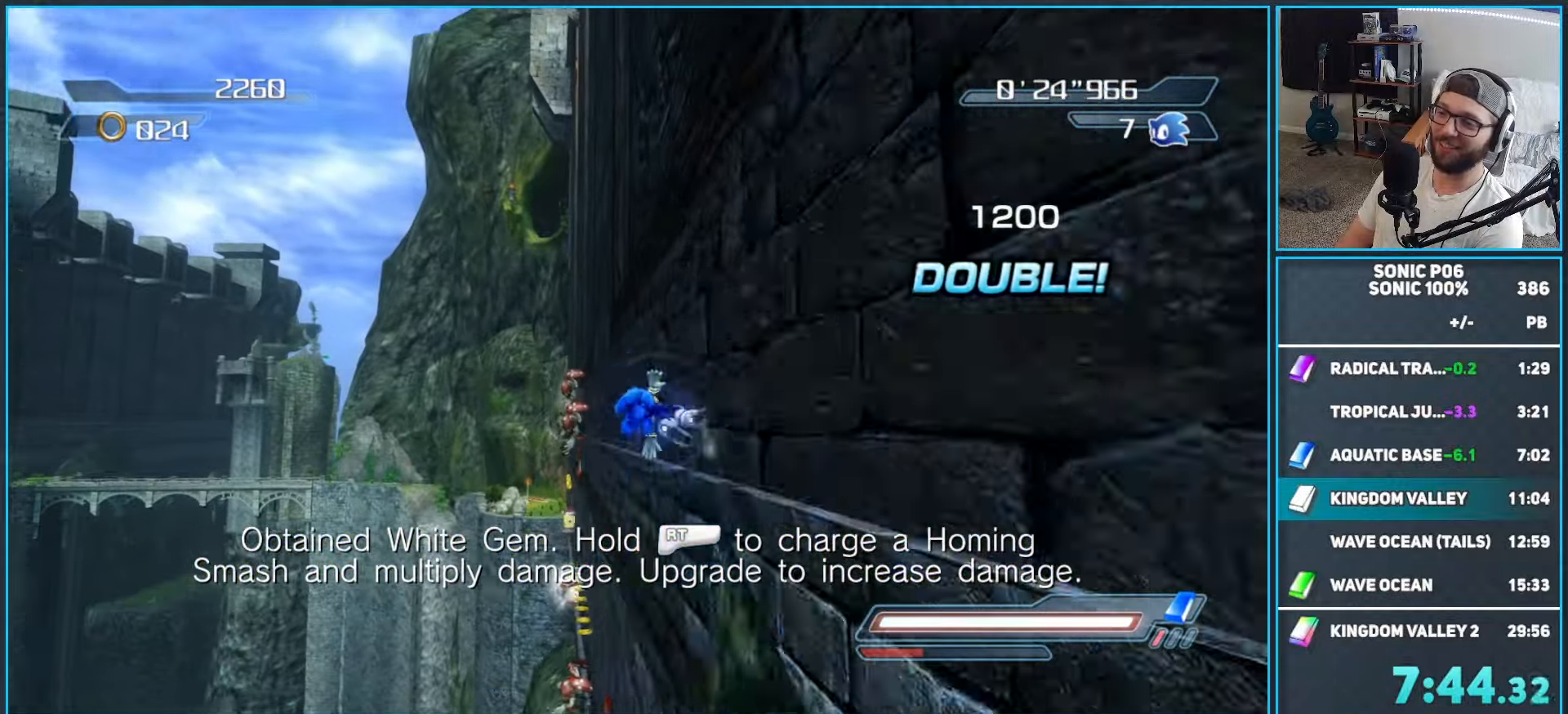
{"dt_ms": 500, "buttons": ["R2"], "left_stick": "up-right", "right_stick": "center", "button_events": [[17, "R2", "down"]]}
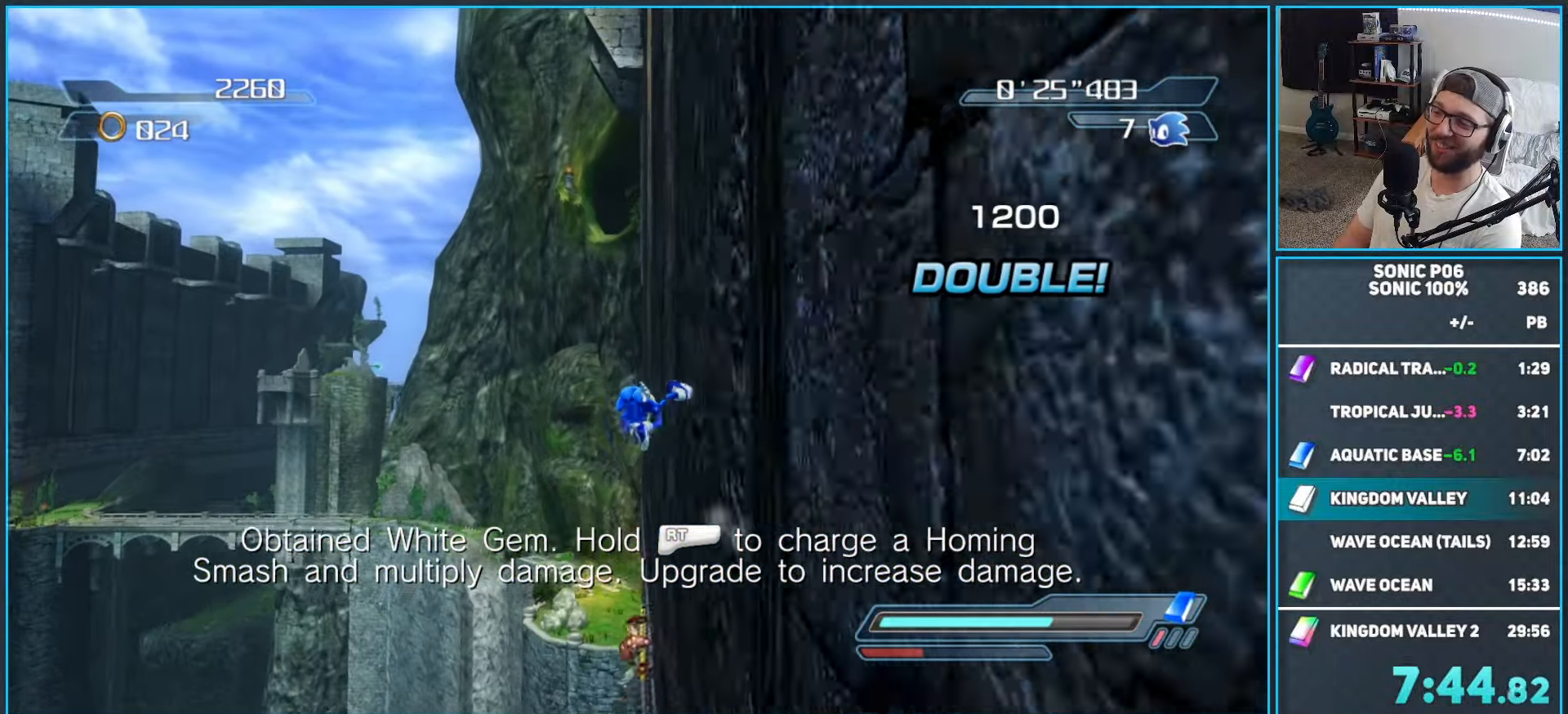
{"dt_ms": 500, "buttons": ["R2"], "left_stick": "up-right", "right_stick": "center", "button_events": [[183, "R2", "up"], [383, "R2", "down"]]}
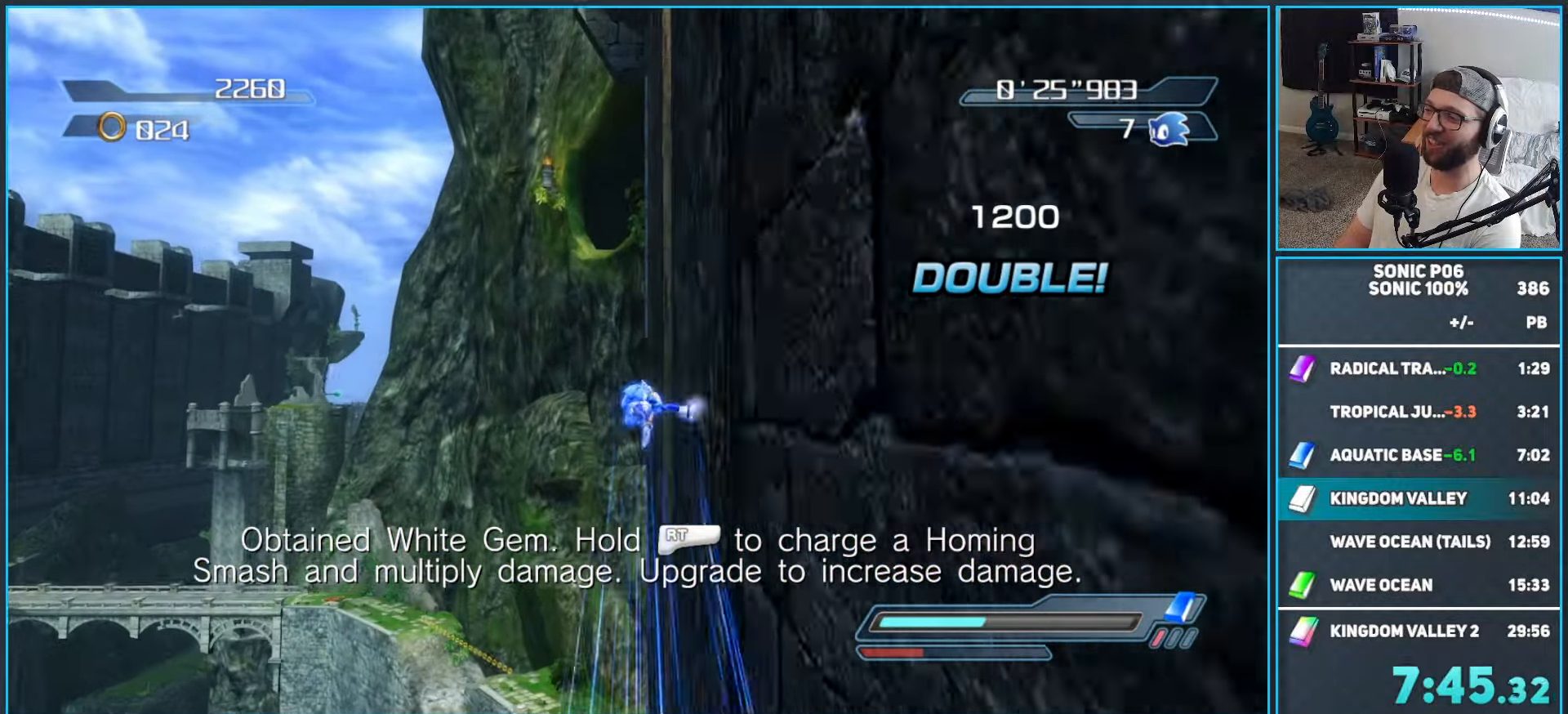
{"dt_ms": 500, "buttons": [], "left_stick": "up-right", "right_stick": "center", "button_events": [[50, "R2", "up"]]}
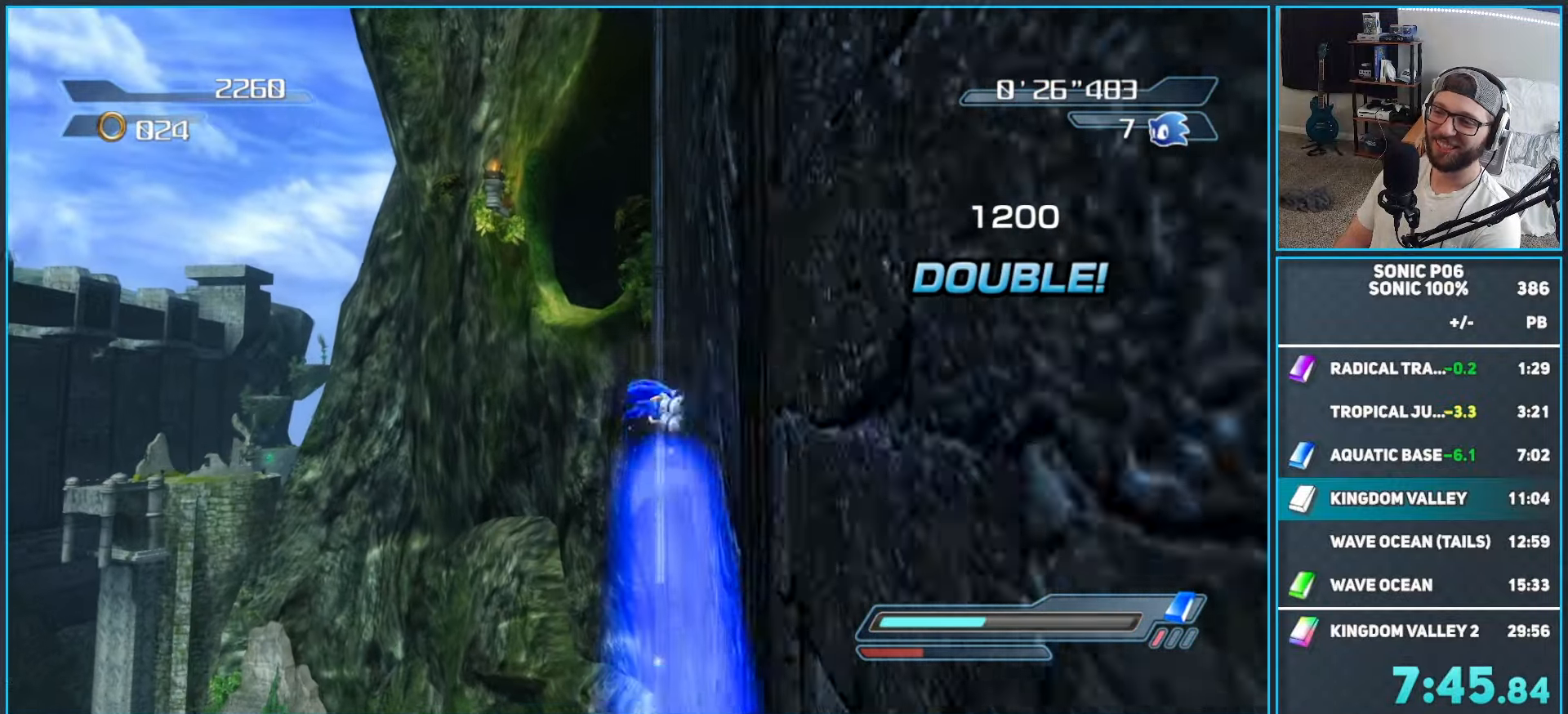
{"dt_ms": 1000, "buttons": [], "left_stick": "up", "right_stick": "center", "button_events": [[50, "X", "down"], [100, "X", "up"], [183, "X", "down"], [267, "X", "up"]]}
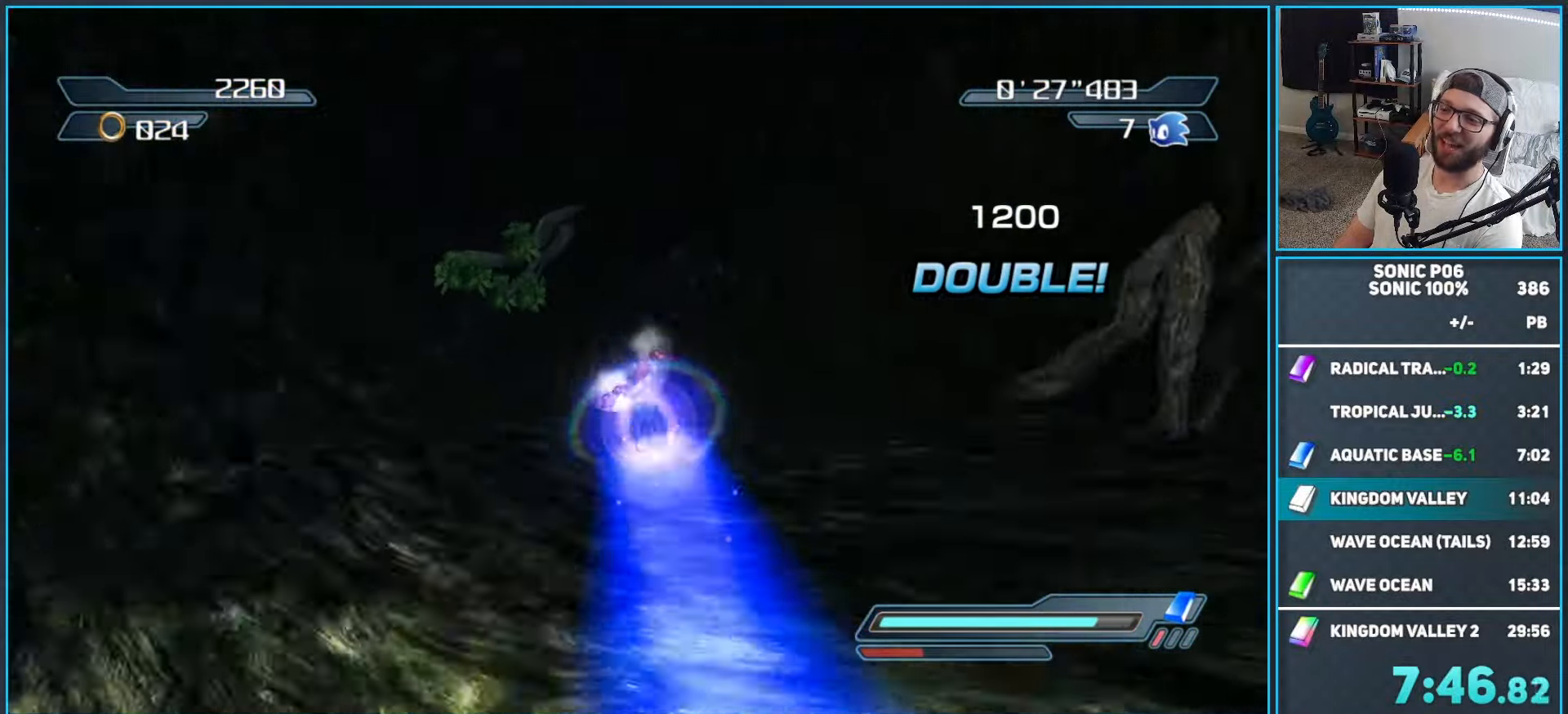
{"dt_ms": 500, "buttons": [], "left_stick": "up", "right_stick": "center", "button_events": []}
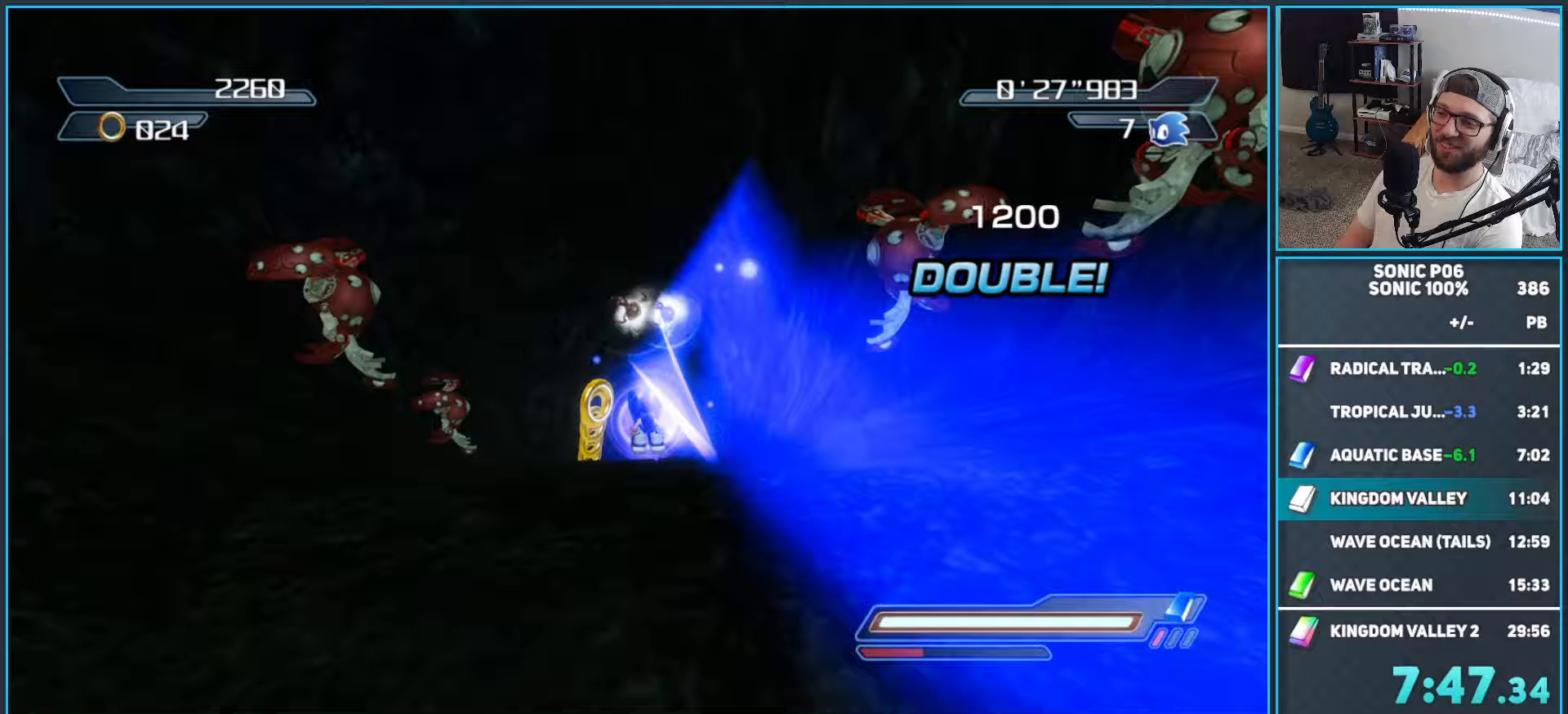
{"dt_ms": 500, "buttons": [], "left_stick": "up-right", "right_stick": "center", "button_events": []}
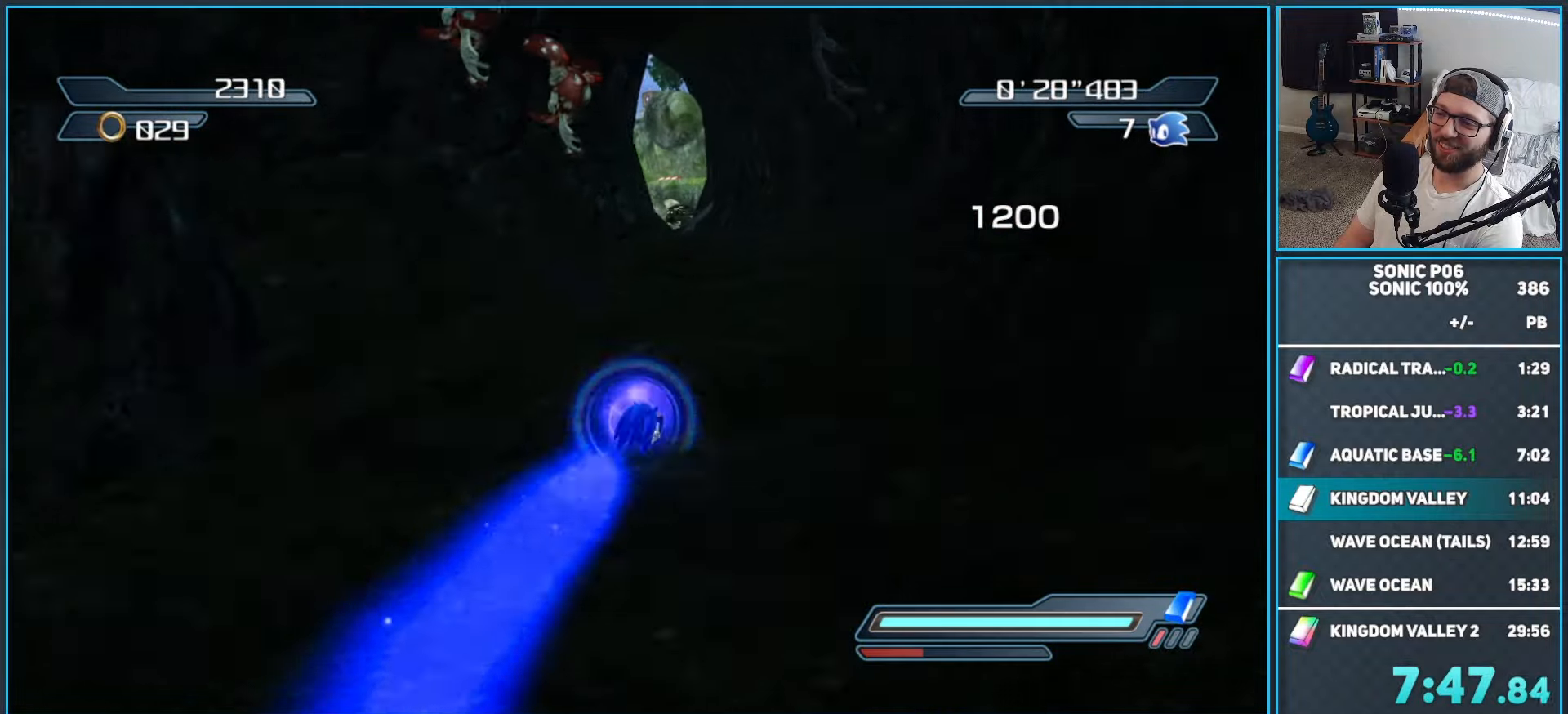
{"dt_ms": 500, "buttons": [], "left_stick": "up", "right_stick": "center", "button_events": [[217, "X", "down"], [300, "X", "up"]]}
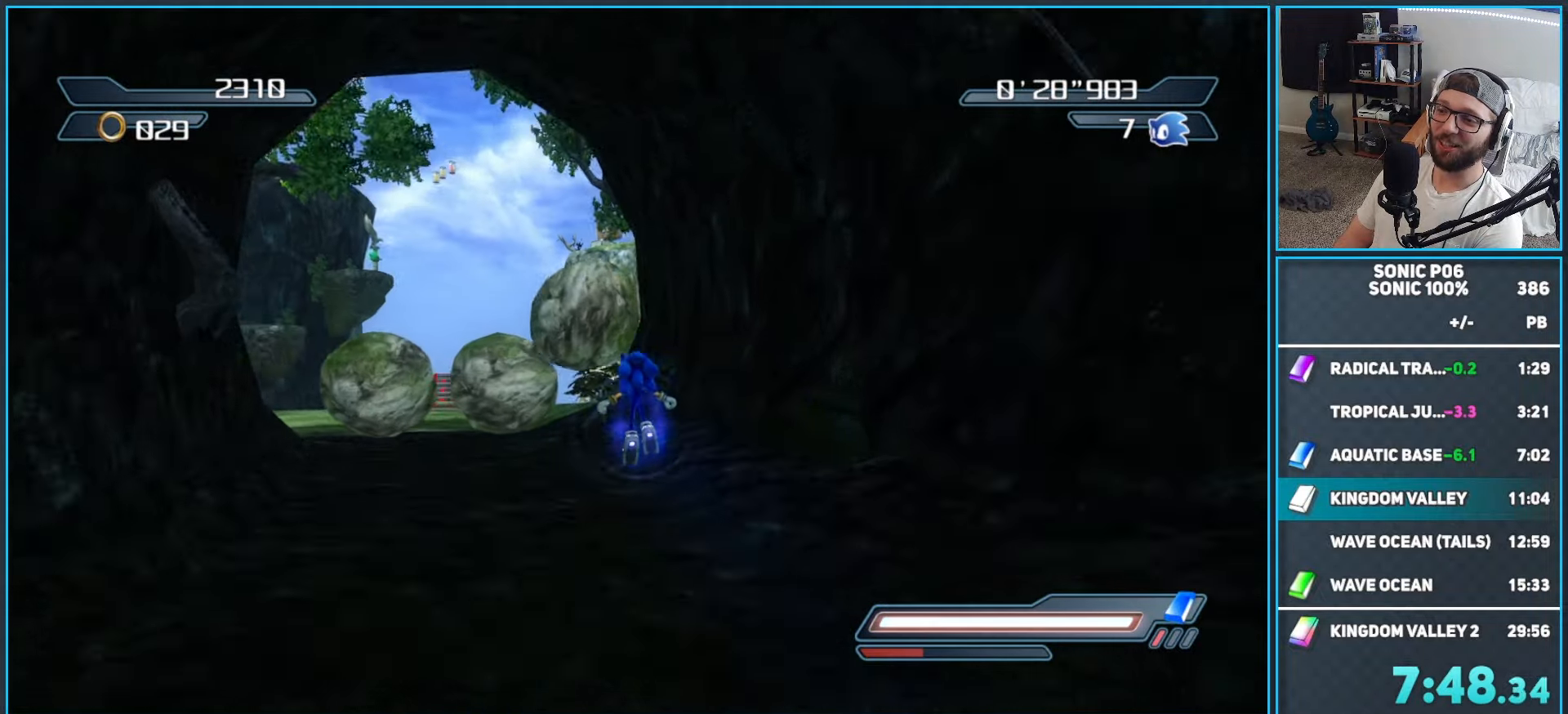
{"dt_ms": 500, "buttons": ["R2"], "left_stick": "up-right", "right_stick": "center", "button_events": [[433, "R2", "down"]]}
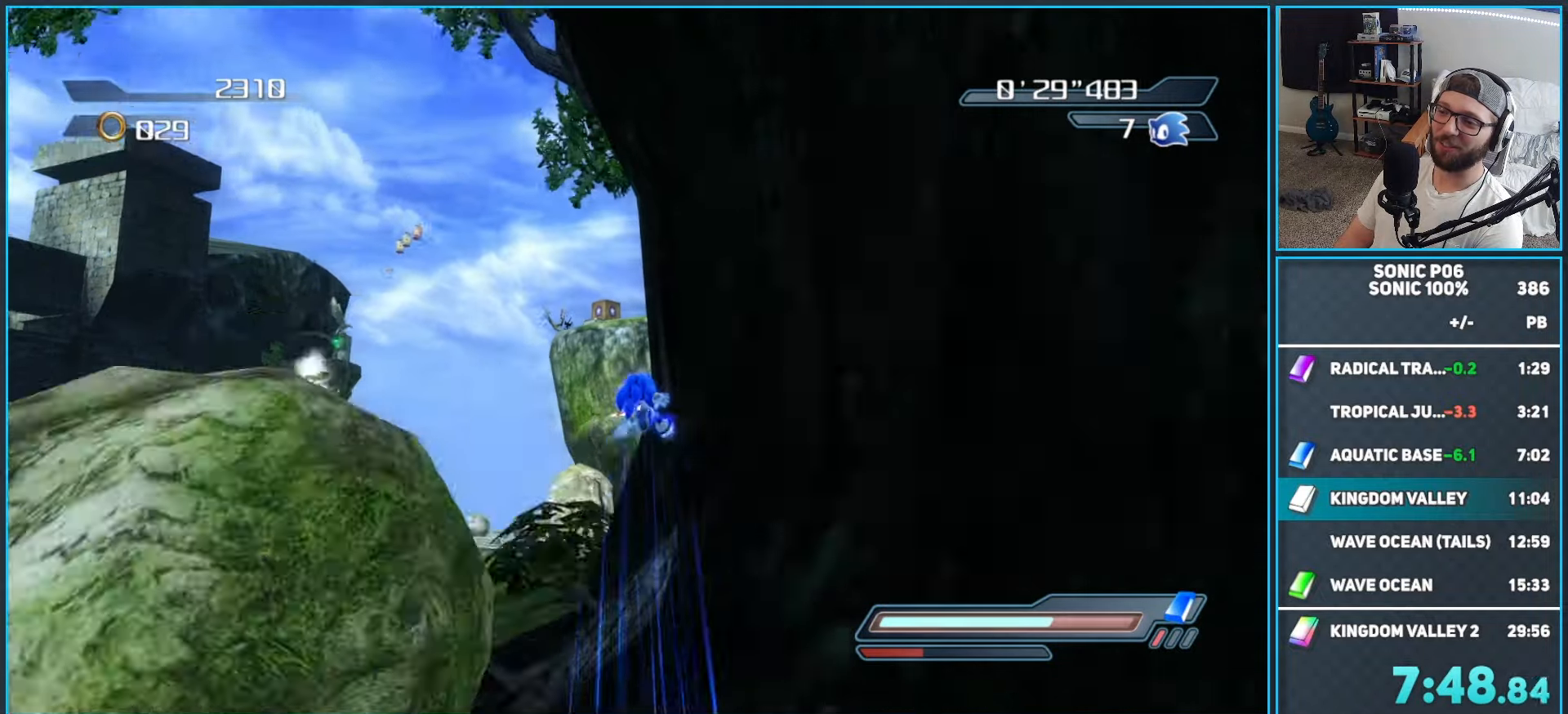
{"dt_ms": 500, "buttons": [], "left_stick": "up", "right_stick": "center", "button_events": [[83, "R2", "up"]]}
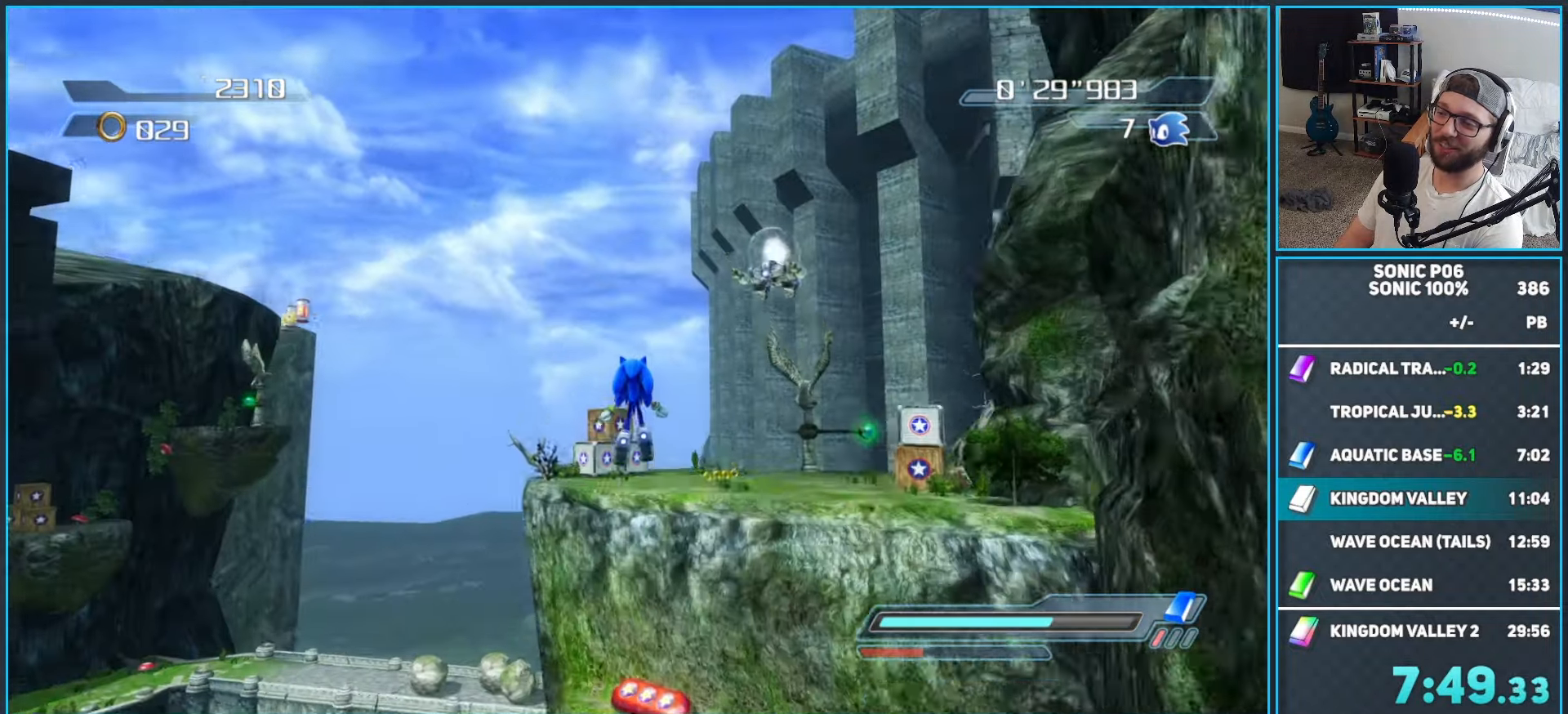
{"dt_ms": 500, "buttons": ["A", "X"], "left_stick": "up", "right_stick": "center", "button_events": [[383, "X", "down"], [433, "A", "down"]]}
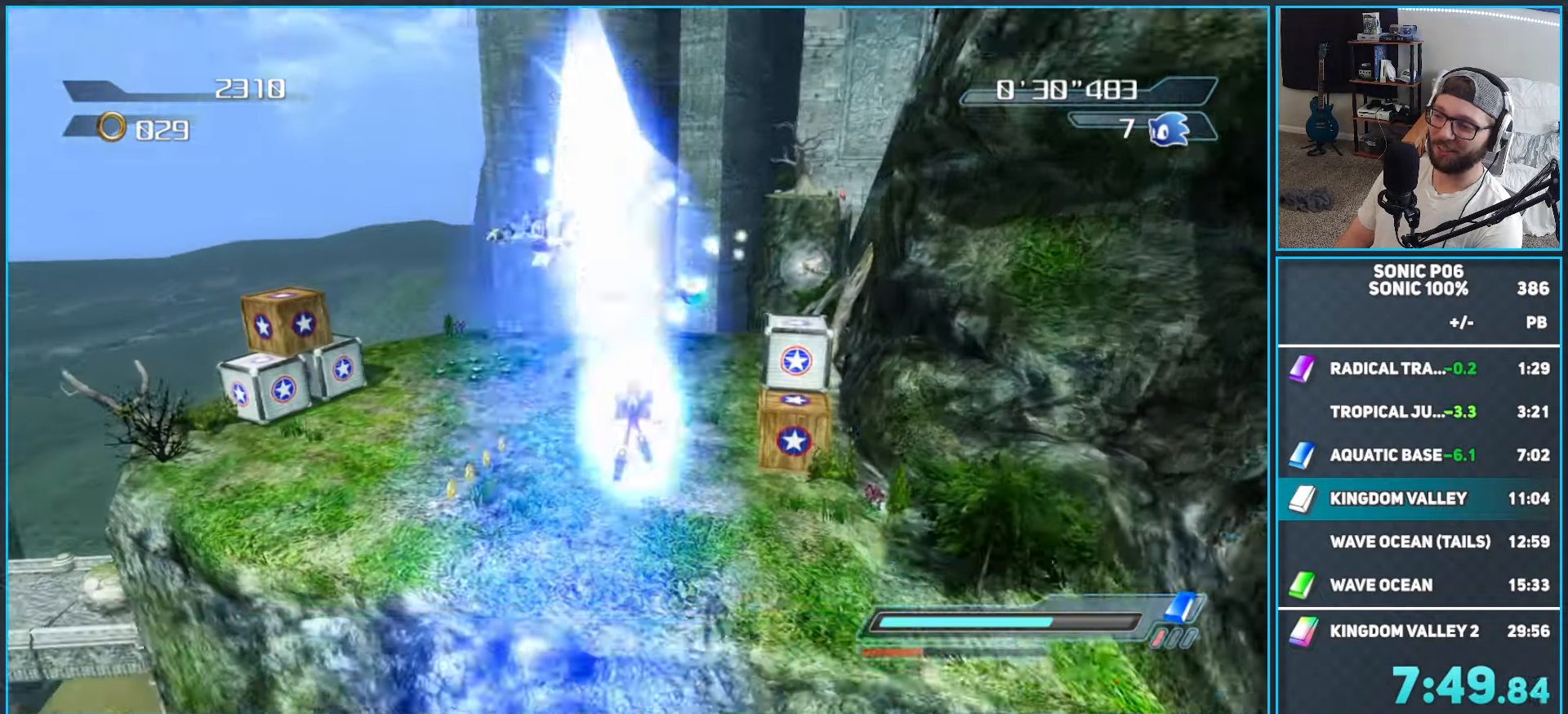
{"dt_ms": 500, "buttons": ["R2"], "left_stick": "up-right", "right_stick": "center", "button_events": [[83, "A", "up"], [100, "X", "up"], [300, "R2", "down"]]}
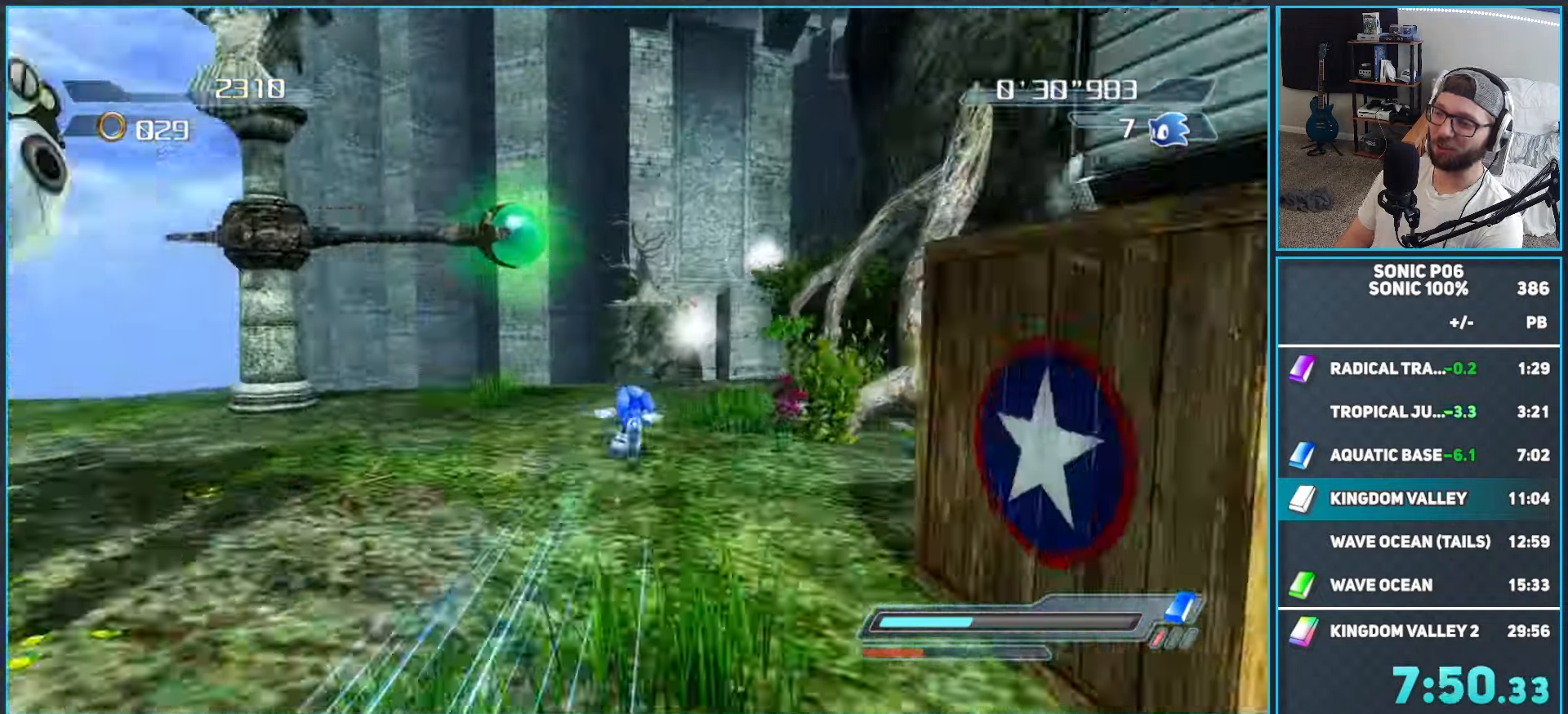
{"dt_ms": 500, "buttons": ["A", "R2"], "left_stick": "up", "right_stick": "center", "button_events": [[100, "A", "down"]]}
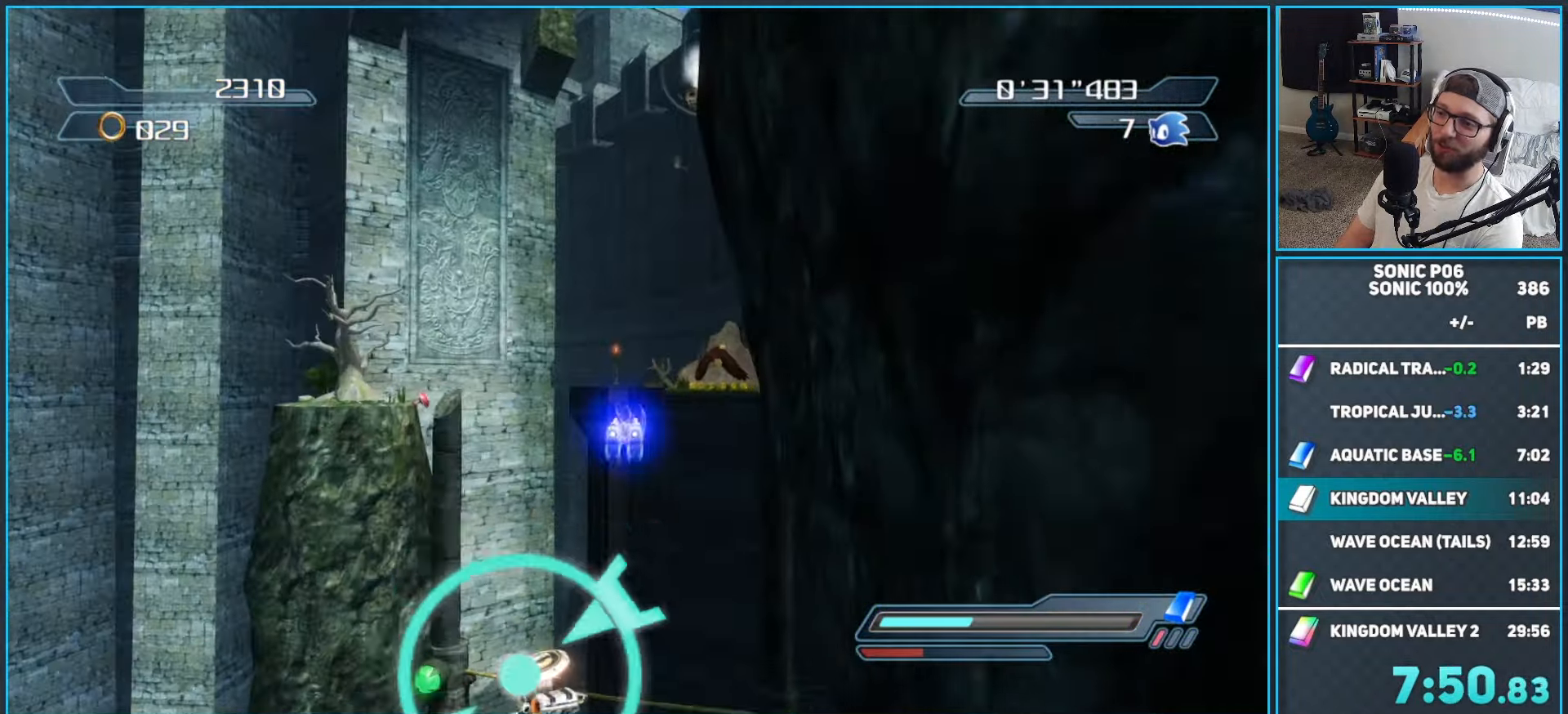
{"dt_ms": 500, "buttons": ["A"], "left_stick": "up", "right_stick": "center", "button_events": [[83, "R2", "up"]]}
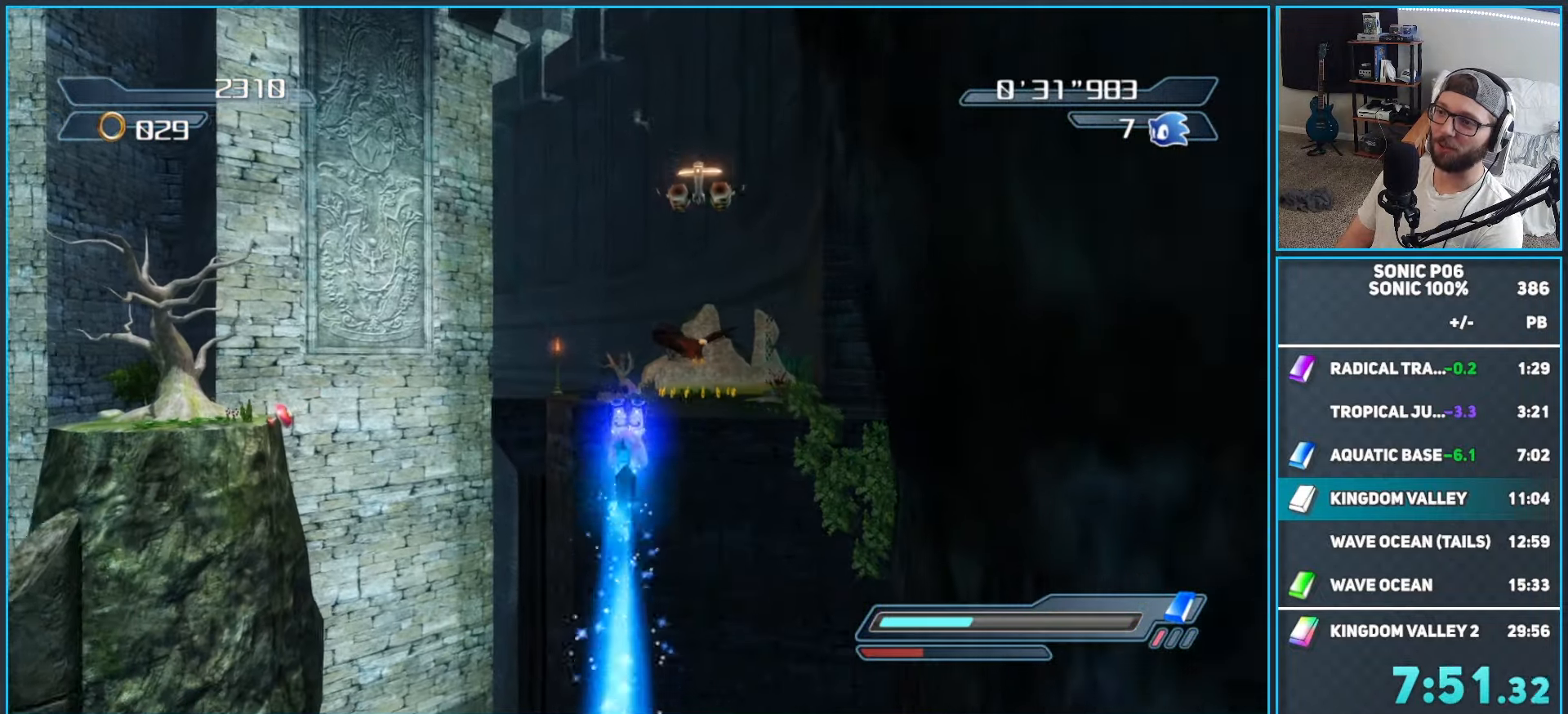
{"dt_ms": 500, "buttons": ["A"], "left_stick": "up-left", "right_stick": "center", "button_events": [[83, "A", "up"], [133, "A", "down"], [350, "A", "up"], [417, "A", "down"]]}
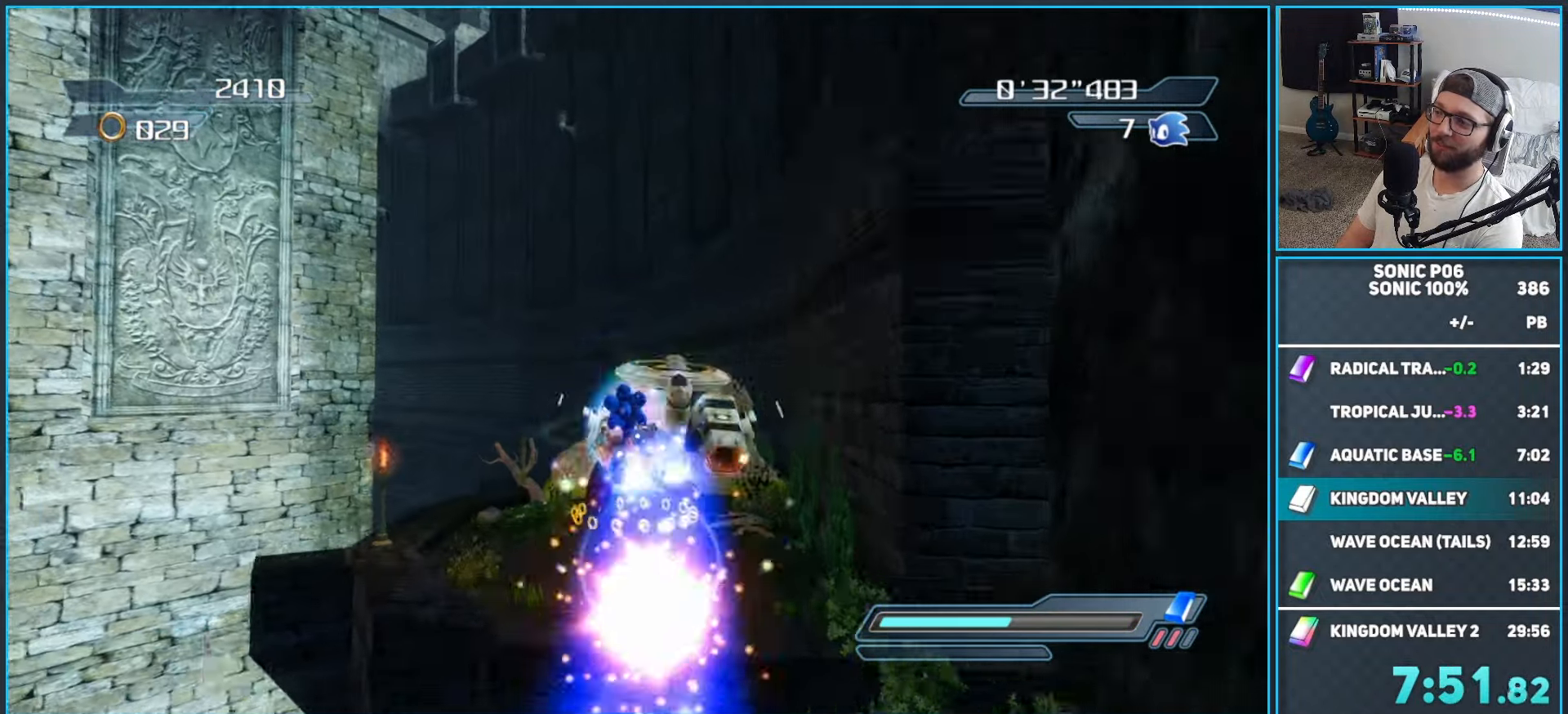
{"dt_ms": 500, "buttons": [], "left_stick": "up", "right_stick": "center", "button_events": [[217, "A", "up"]]}